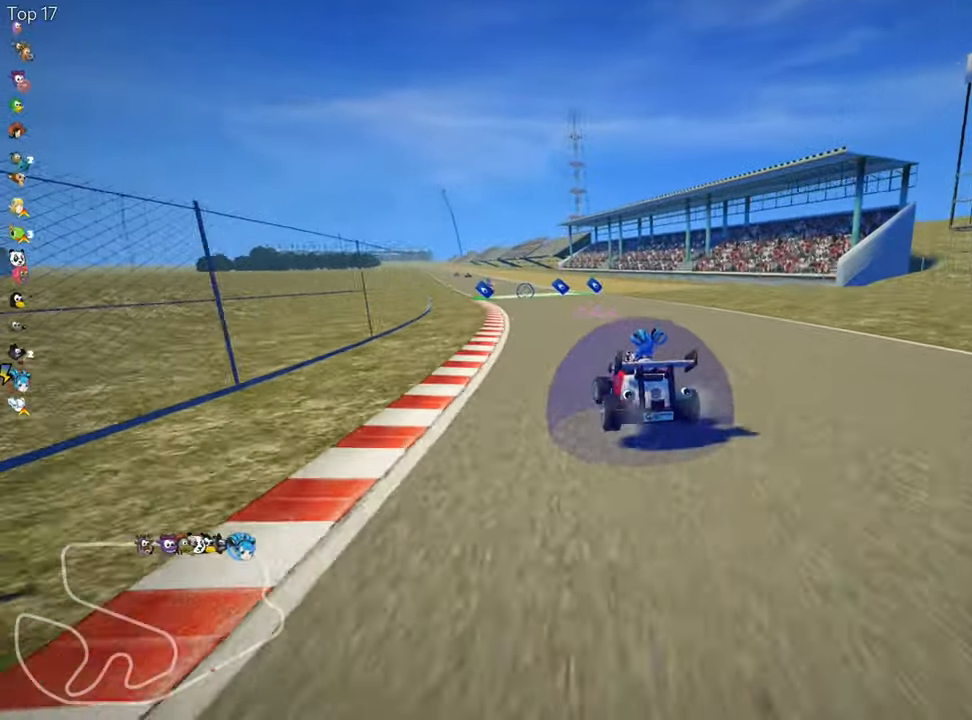
Gameplay with keyboard; each line is a JSON object with the keys held at the frame after it. "events" lists presses ("down") and releases ("up") of "down", "fire", "flag", "left", "look", "nitro", "right", "skid" and "up" between this image and that frame as [ms after this image, input, new state], when the widget could be followed in between. No other keys are recorded. Mouse input is not recorded. Key names are as the overlay labels them; some are game actions (e.g. jump) rather than physical keys.
{"keys": ["left", "right", "skid", "up"], "events": [[383, "left", "down"]]}
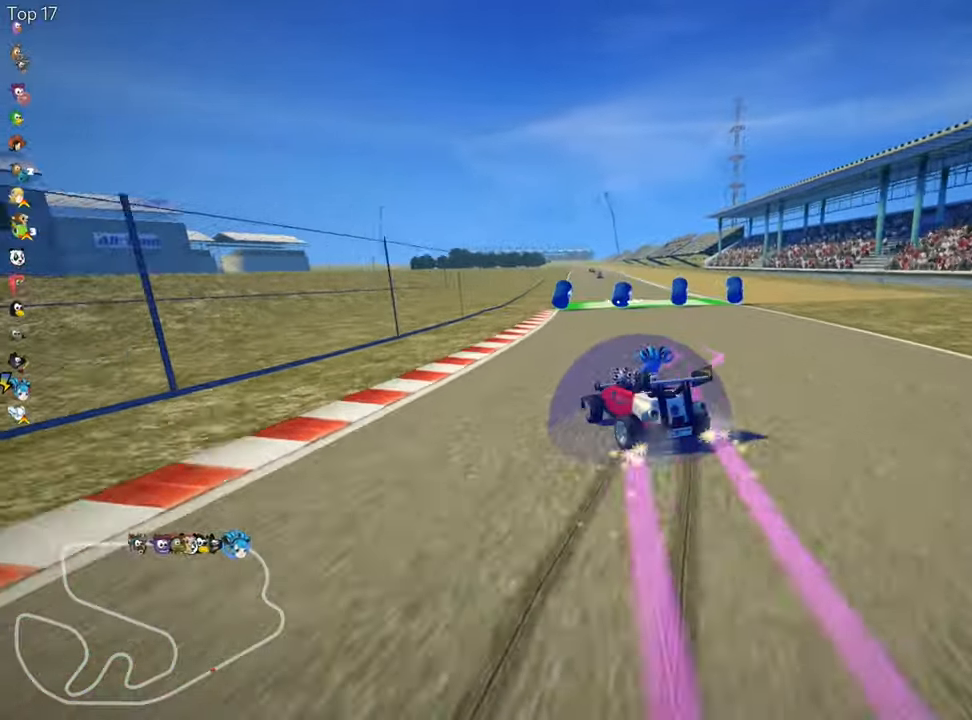
{"keys": ["right", "up"], "events": [[33, "left", "up"], [467, "skid", "up"]]}
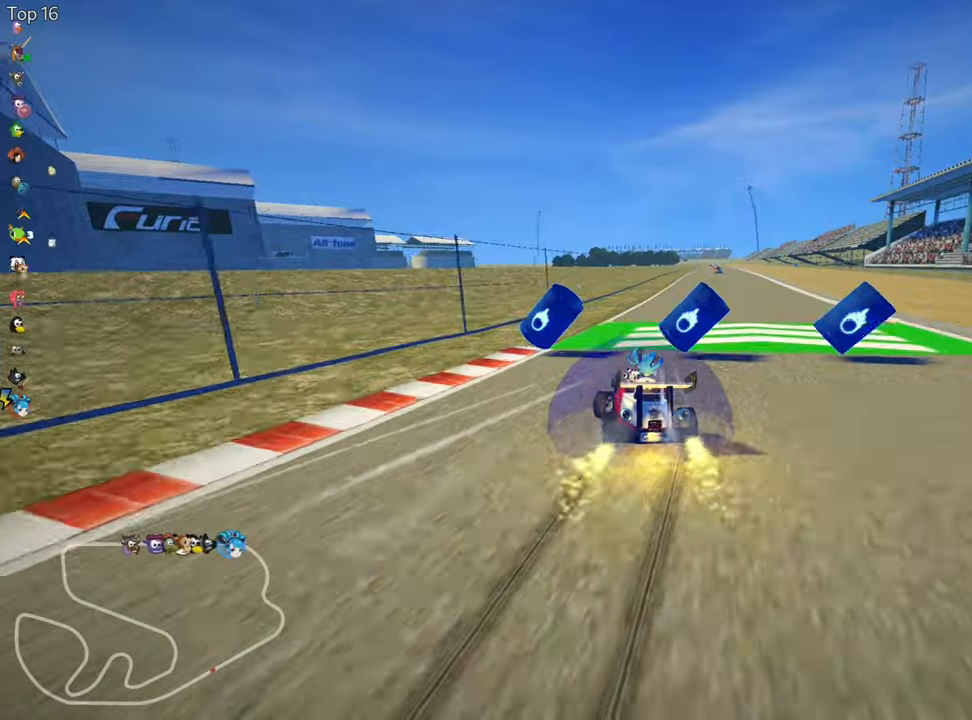
{"keys": ["up"], "events": [[84, "nitro", "down"], [134, "right", "up"], [300, "nitro", "up"]]}
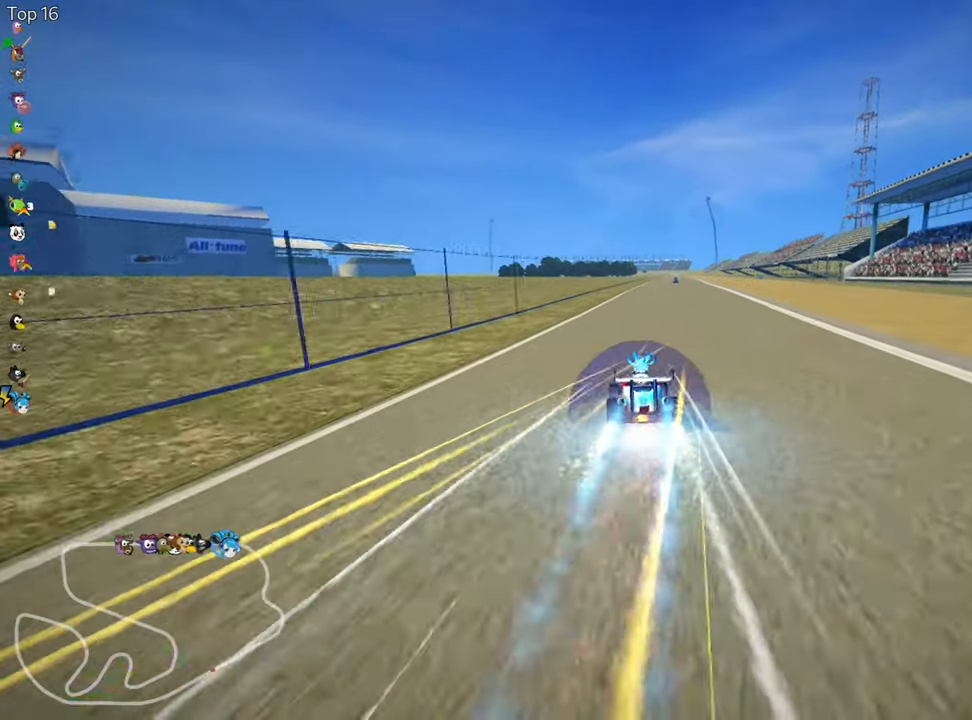
{"keys": ["up"], "events": []}
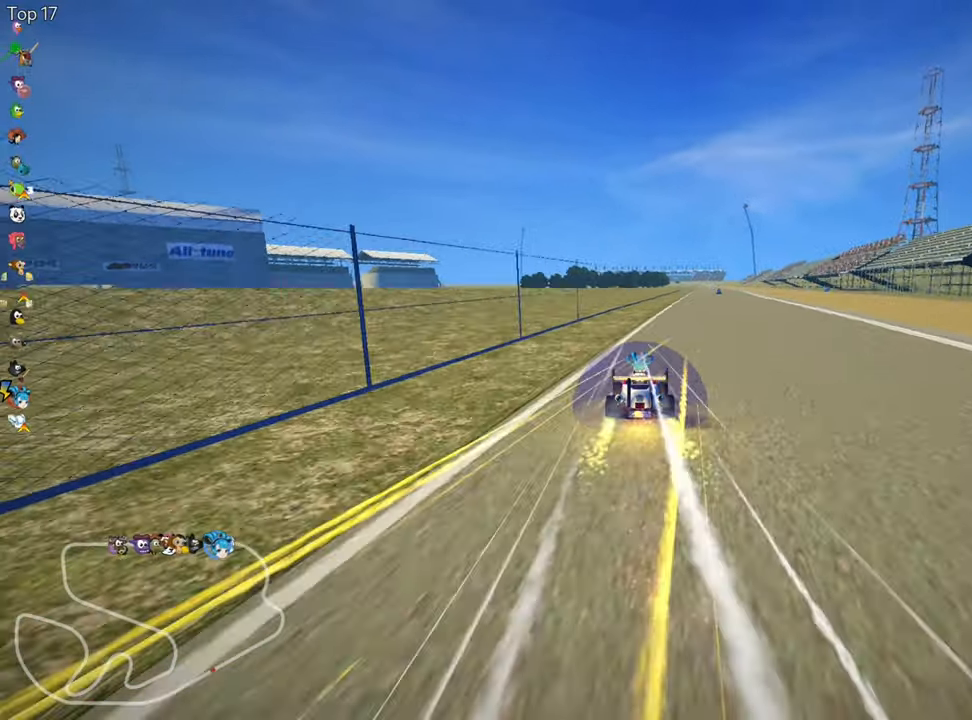
{"keys": ["right", "up"], "events": [[117, "right", "down"]]}
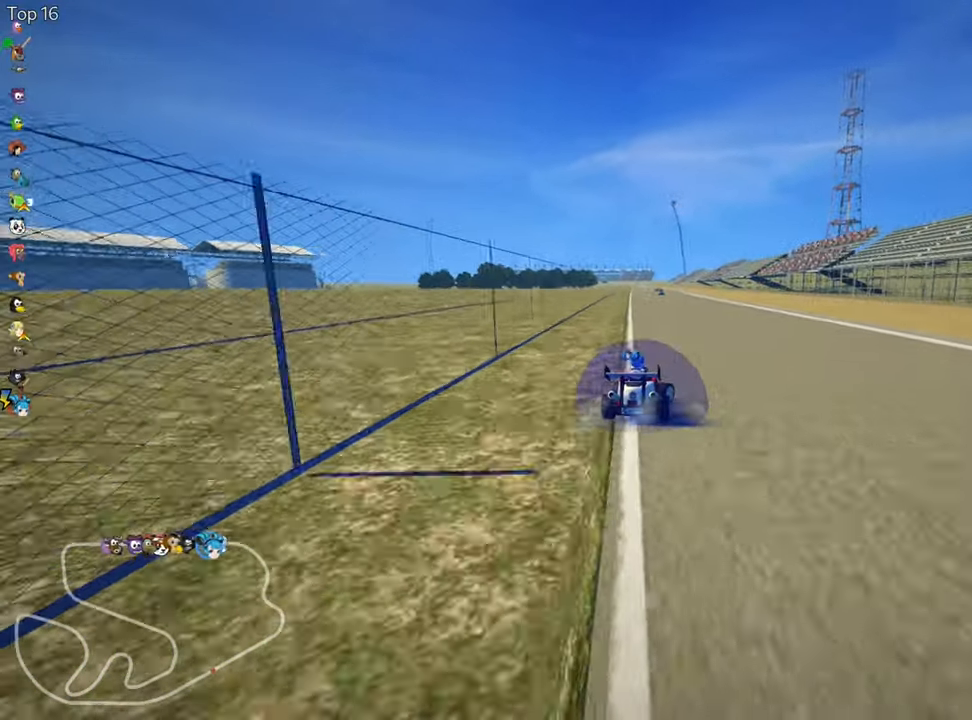
{"keys": ["right", "skid", "up"], "events": [[67, "right", "up"], [117, "left", "down"], [134, "skid", "down"], [217, "right", "down"], [250, "left", "up"]]}
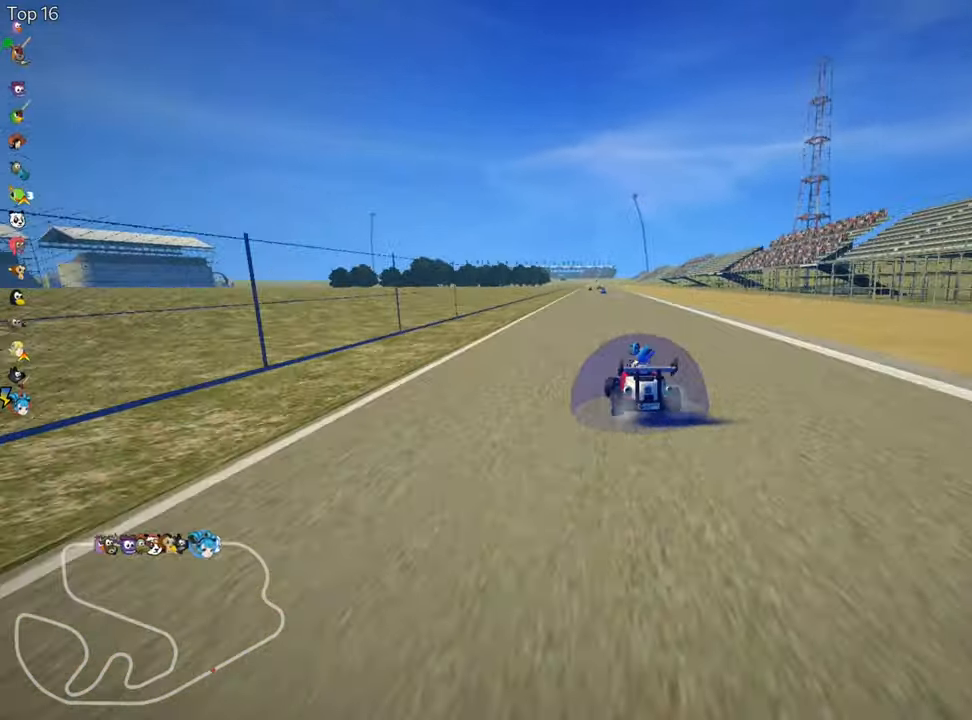
{"keys": ["right", "skid", "up"], "events": []}
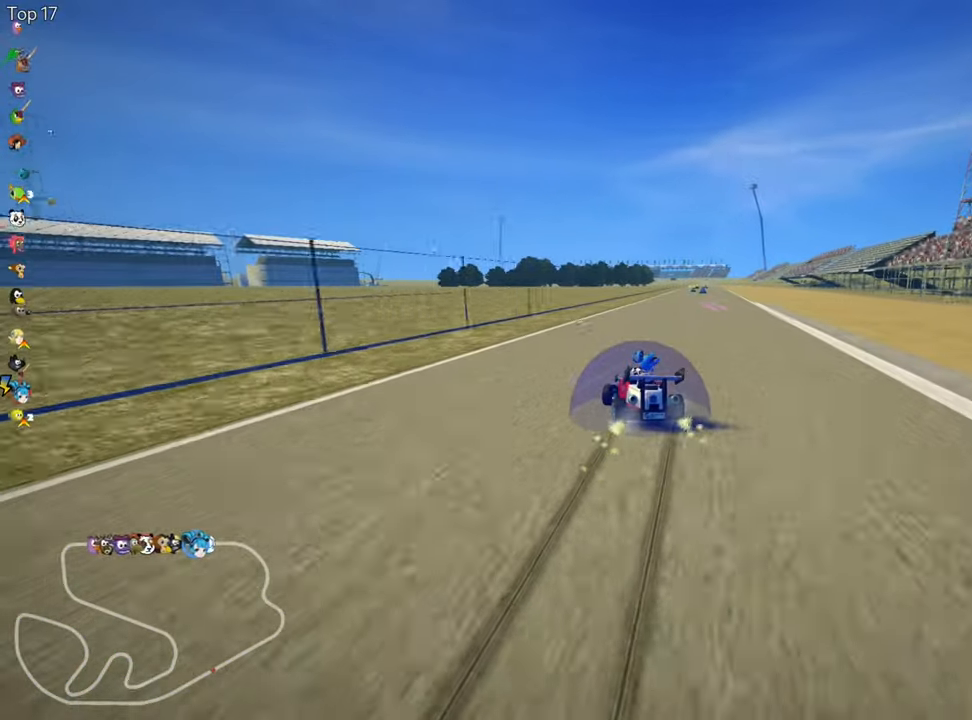
{"keys": ["right", "up"], "events": [[367, "skid", "up"]]}
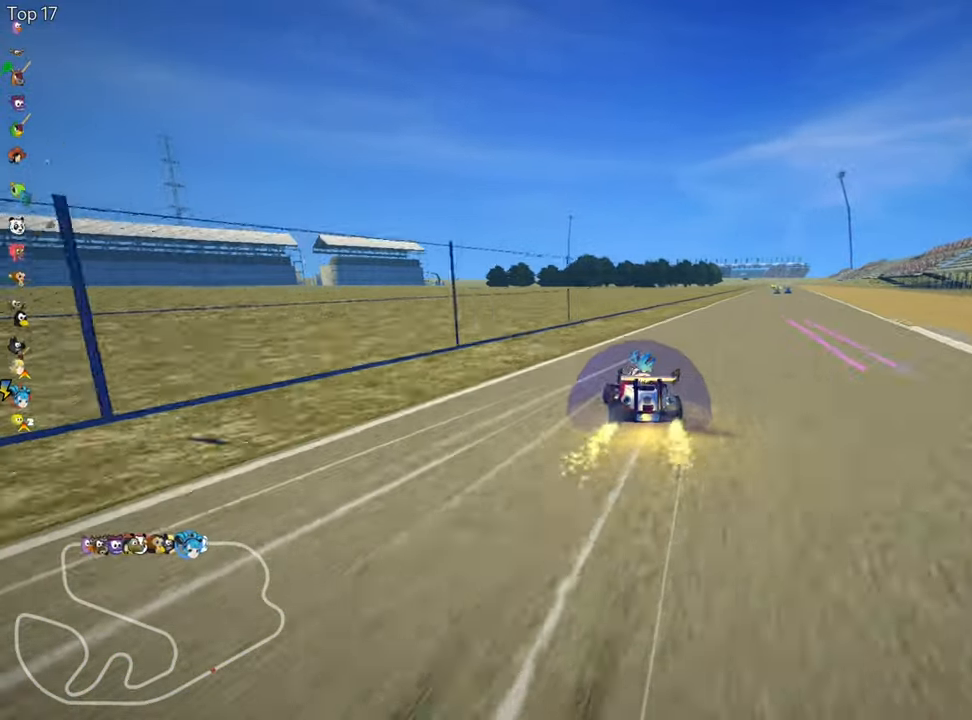
{"keys": ["up"], "events": [[267, "right", "up"]]}
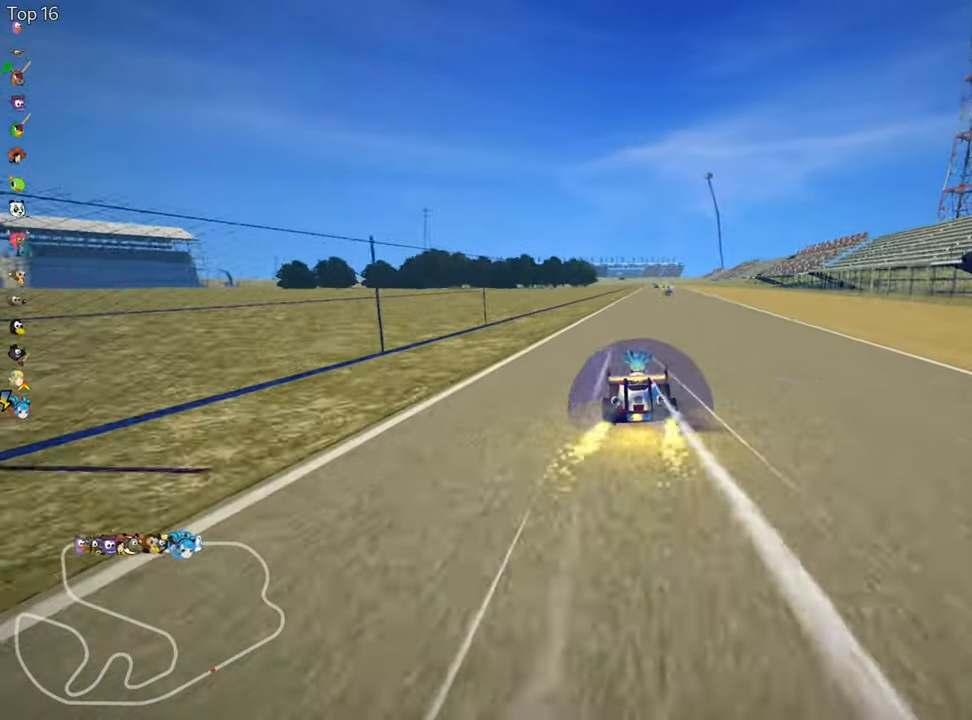
{"keys": ["right", "up"], "events": [[317, "right", "down"]]}
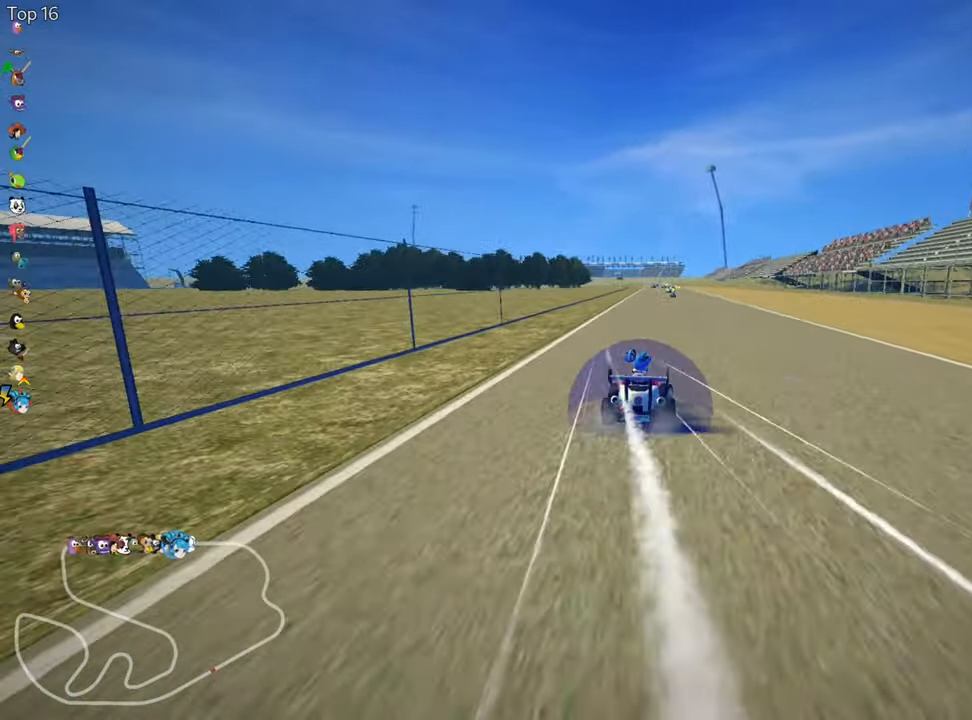
{"keys": ["right", "skid", "up"], "events": [[150, "right", "up"], [184, "left", "down"], [217, "skid", "down"], [284, "left", "up"], [317, "right", "down"]]}
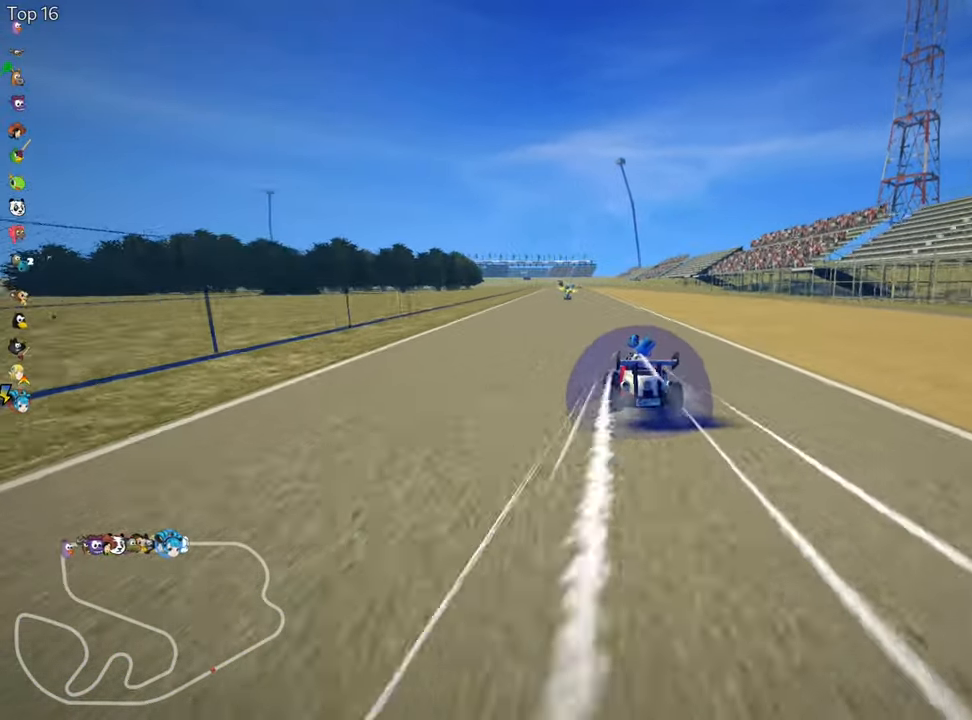
{"keys": ["right", "skid", "up"], "events": []}
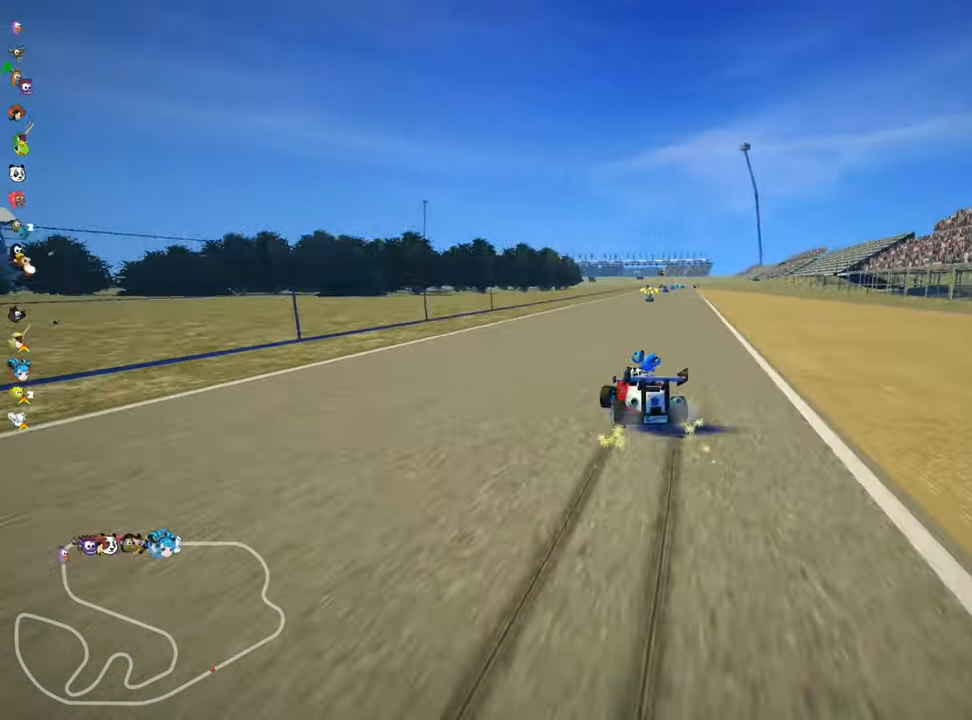
{"keys": ["nitro", "right", "up"], "events": [[316, "nitro", "down"], [333, "skid", "up"]]}
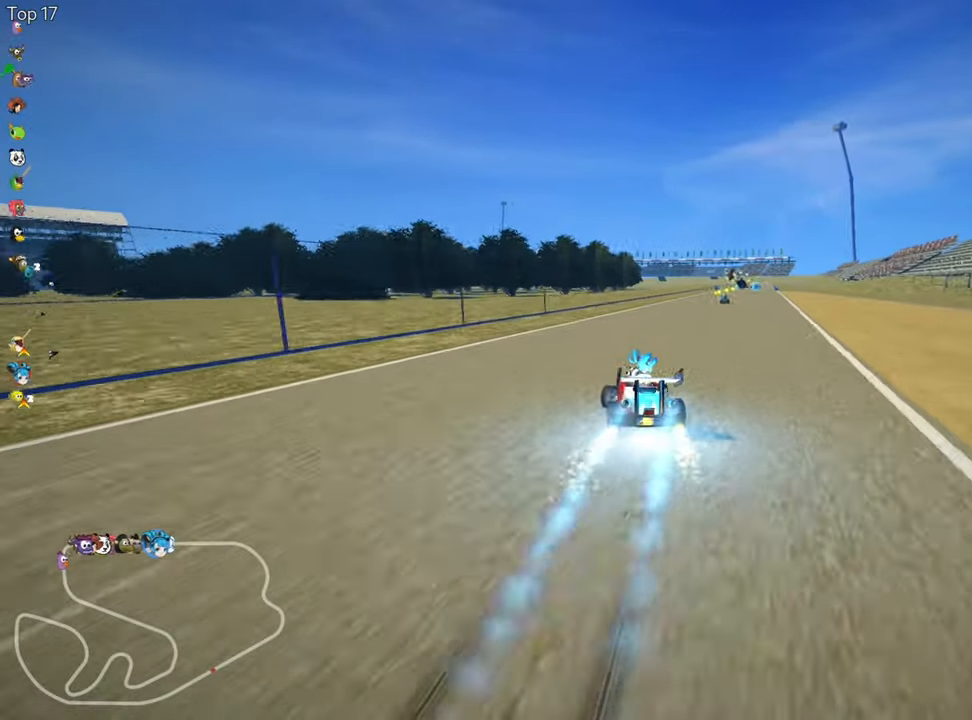
{"keys": ["up"], "events": [[16, "nitro", "up"], [116, "right", "up"]]}
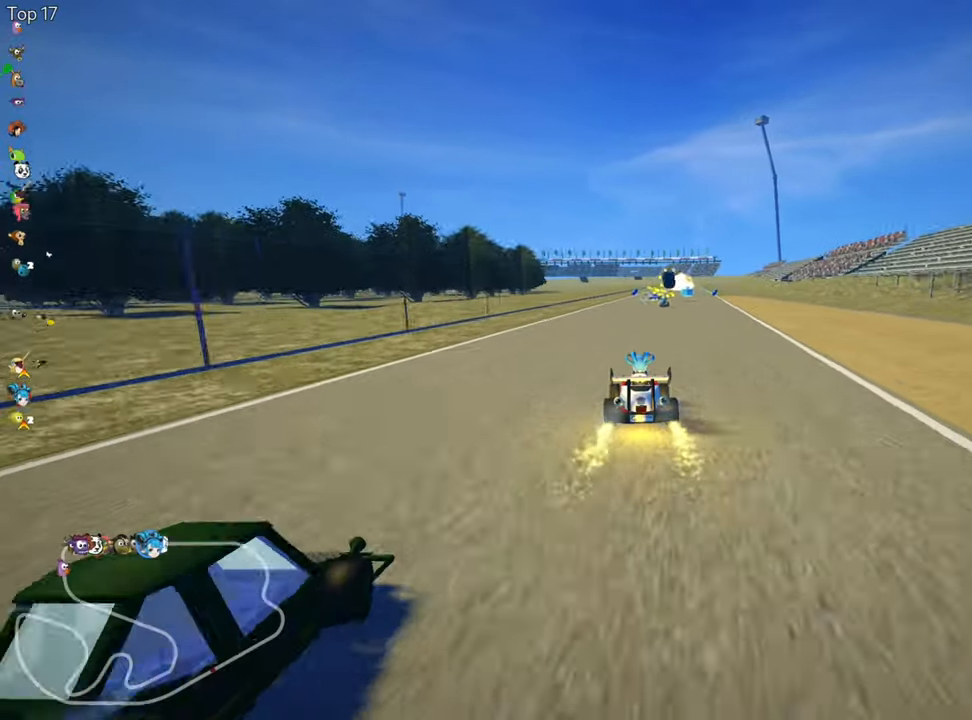
{"keys": ["up"], "events": []}
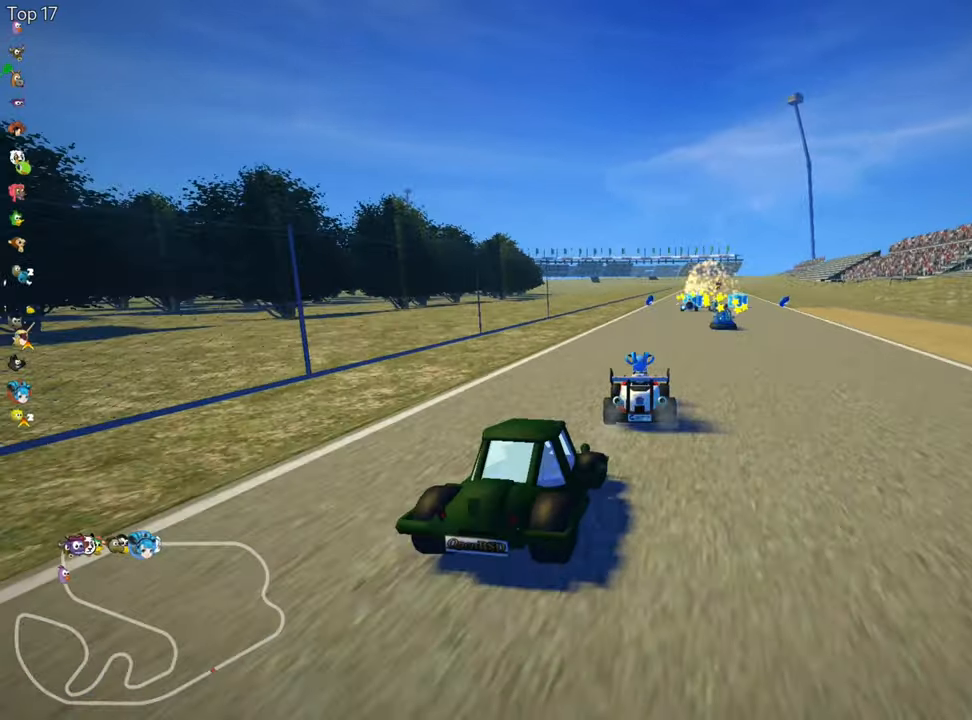
{"keys": ["left", "up"], "events": [[50, "right", "down"], [266, "right", "up"], [416, "left", "down"]]}
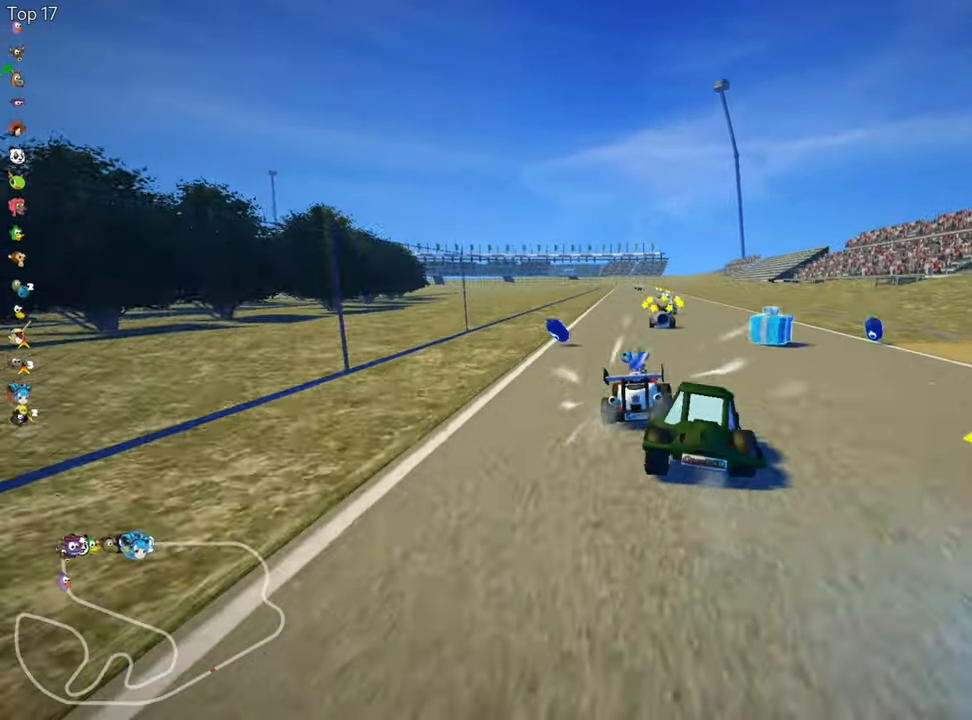
{"keys": ["left", "up"], "events": [[100, "left", "up"], [433, "left", "down"]]}
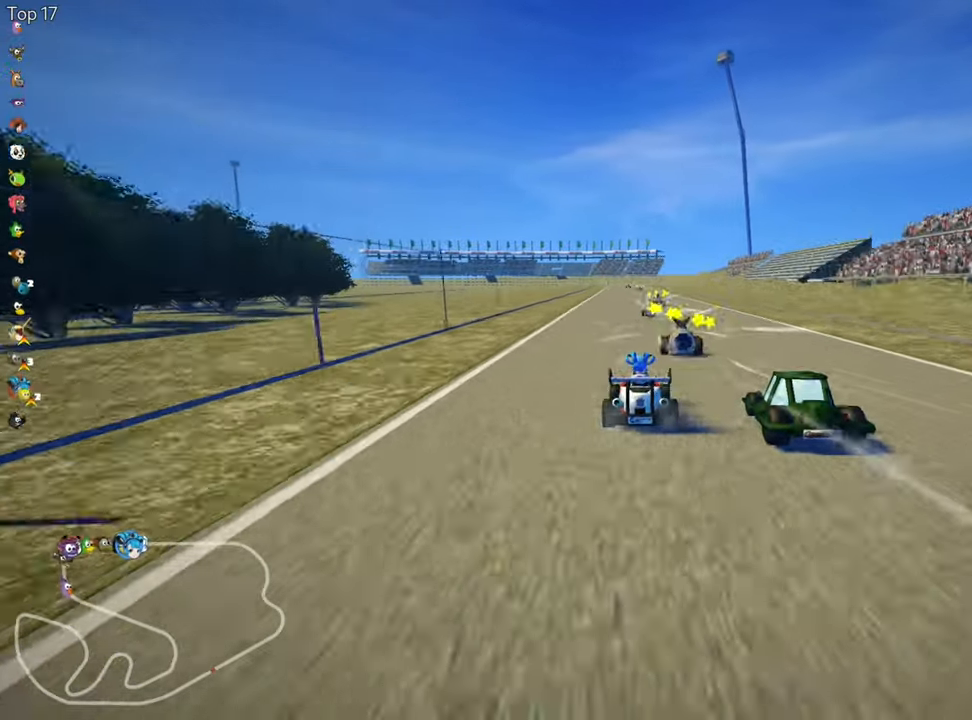
{"keys": ["right", "up"], "events": [[133, "left", "up"], [450, "right", "down"]]}
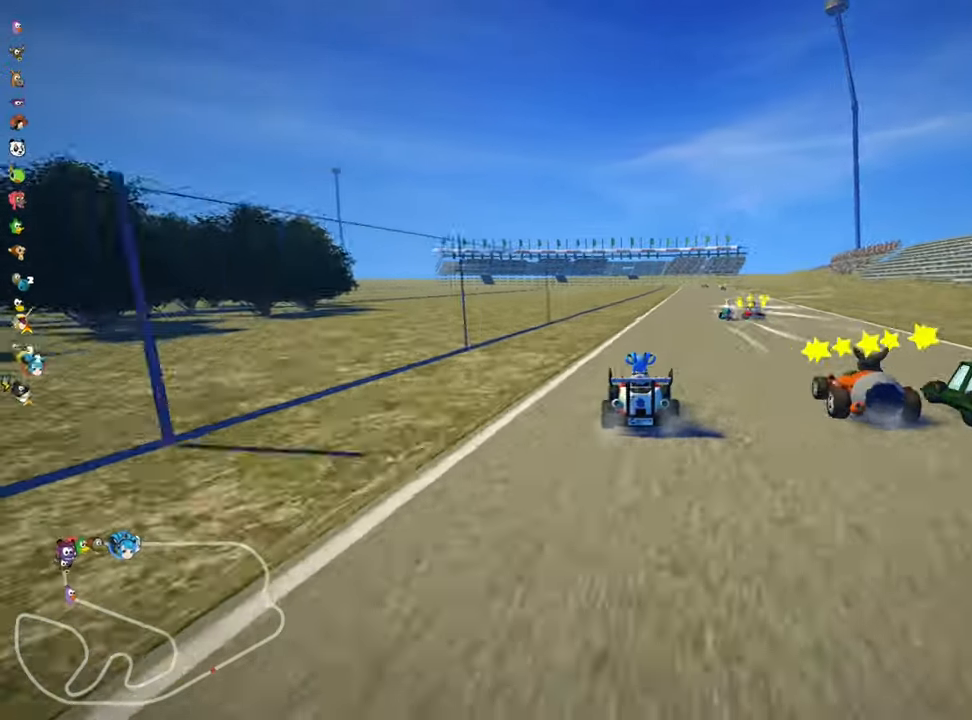
{"keys": ["left", "skid", "up"], "events": [[433, "right", "up"], [500, "left", "down"], [500, "skid", "down"]]}
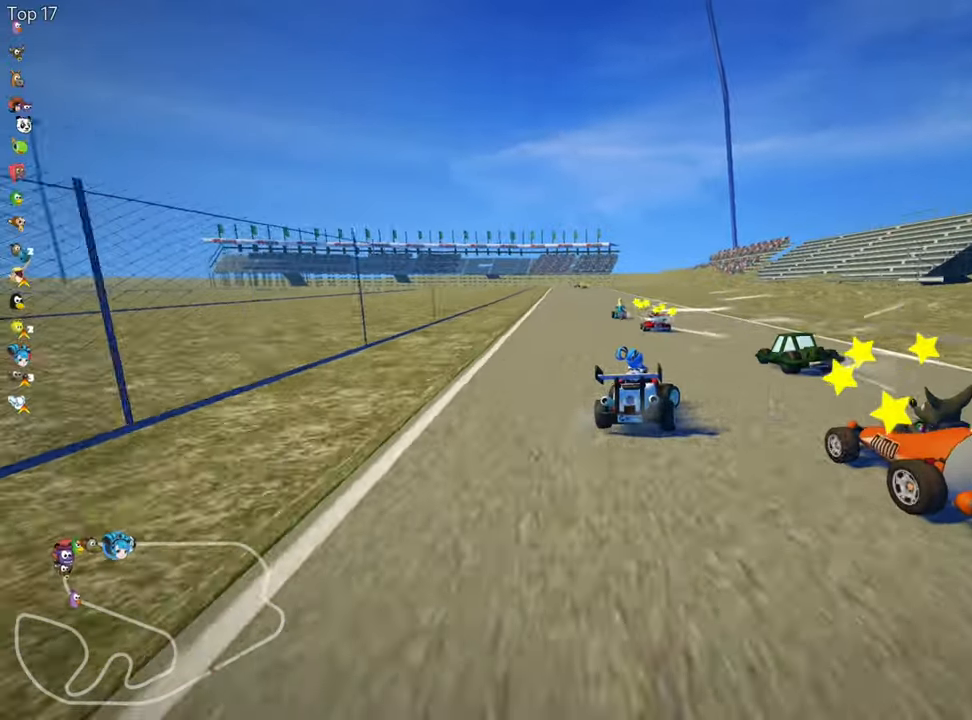
{"keys": ["right", "skid", "up"], "events": [[133, "right", "down"], [166, "left", "up"]]}
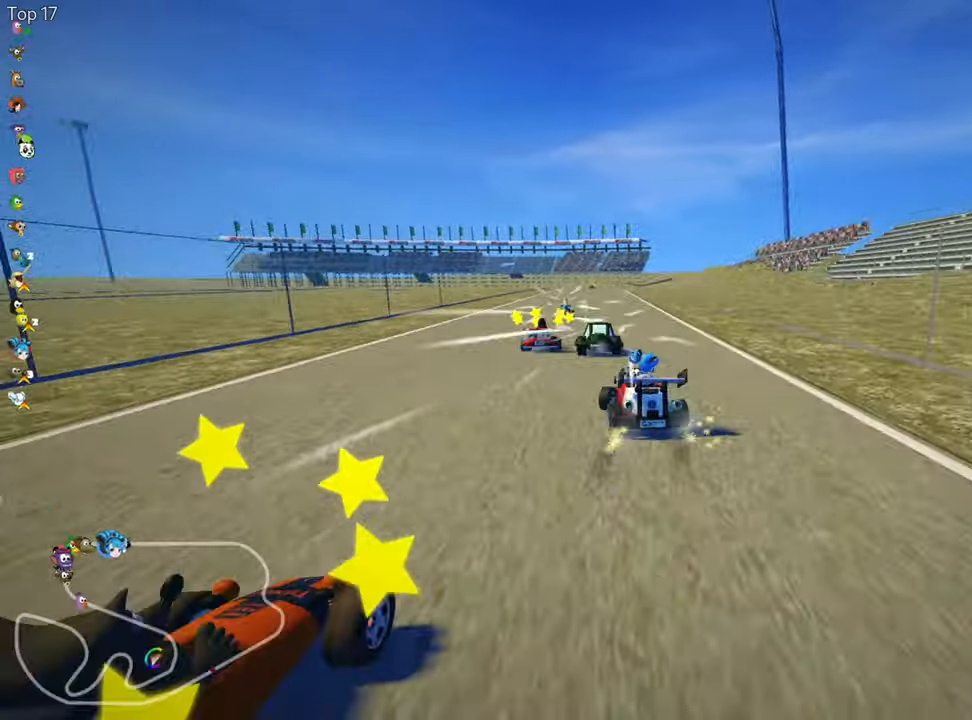
{"keys": ["right", "skid", "up"], "events": []}
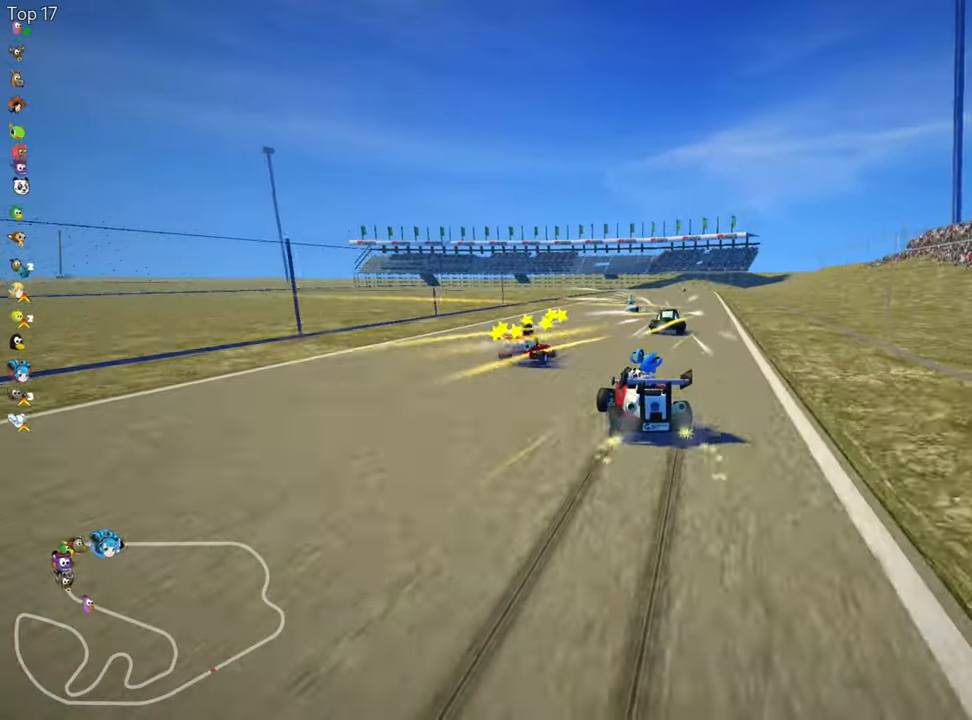
{"keys": ["up"], "events": [[33, "nitro", "down"], [100, "skid", "up"], [233, "nitro", "up"], [300, "right", "up"]]}
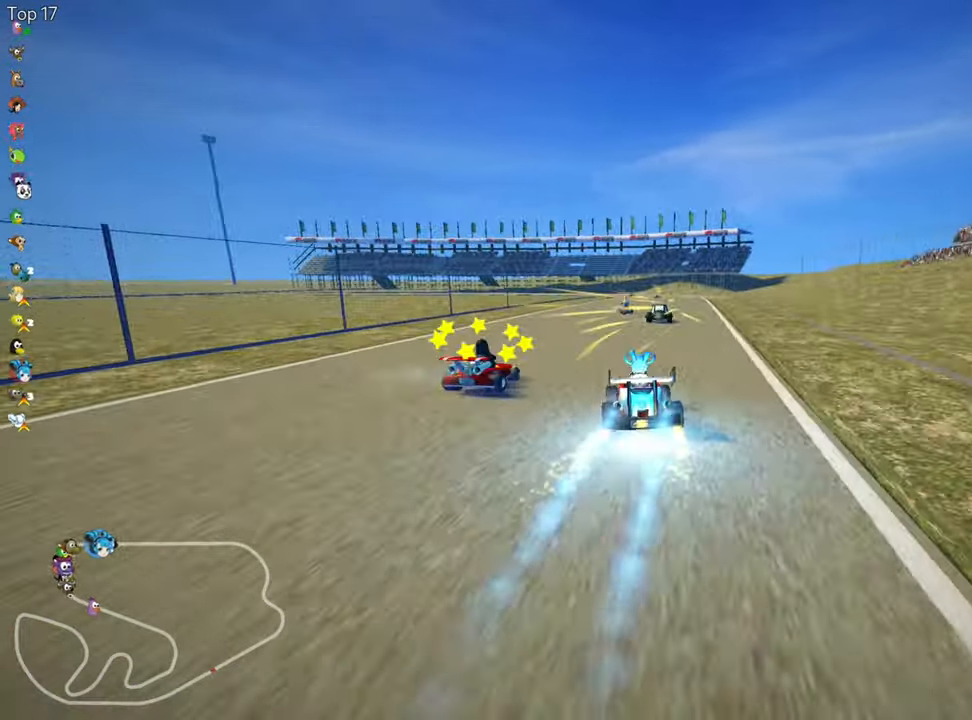
{"keys": ["up"], "events": [[367, "right", "down"], [450, "right", "up"]]}
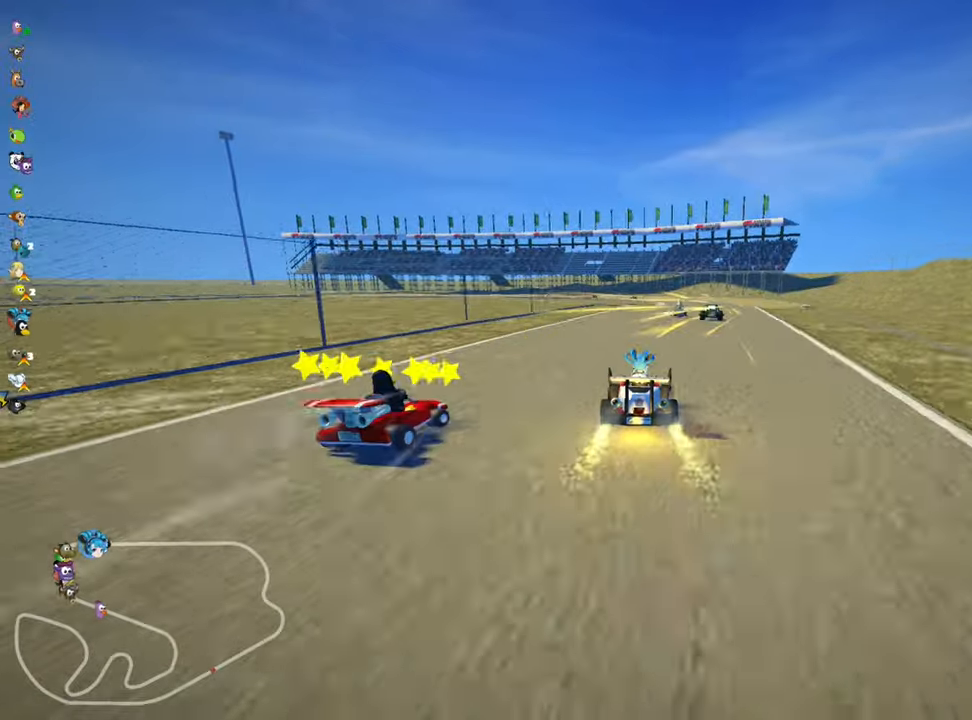
{"keys": ["left", "skid", "up"], "events": [[183, "right", "down"], [350, "right", "up"], [400, "left", "down"], [400, "skid", "down"]]}
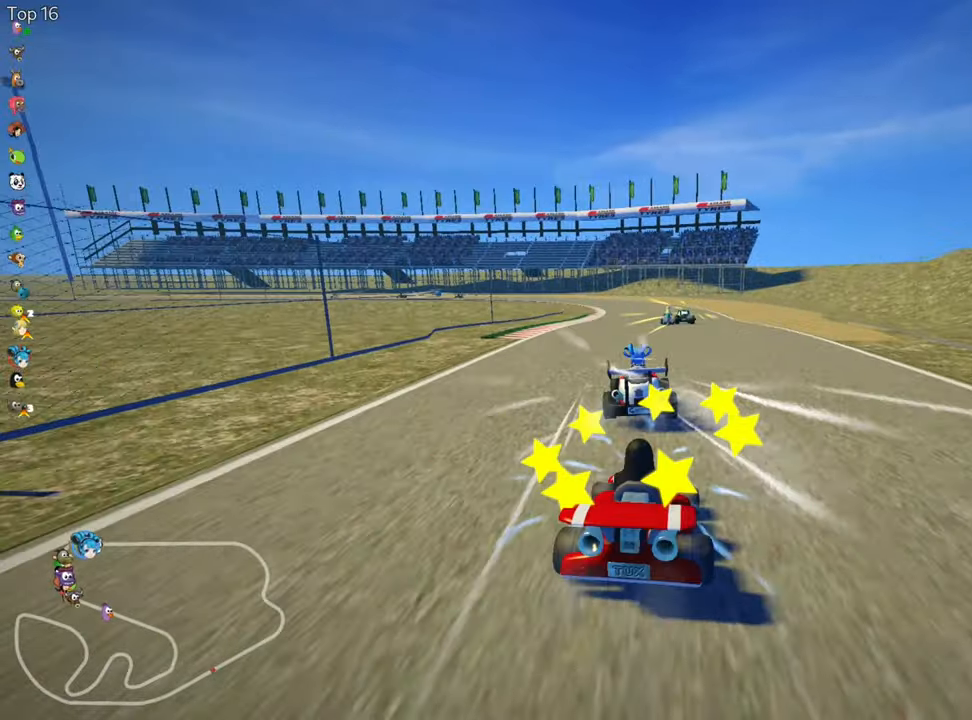
{"keys": ["right", "up"], "events": [[17, "left", "up"], [33, "right", "down"], [367, "skid", "up"]]}
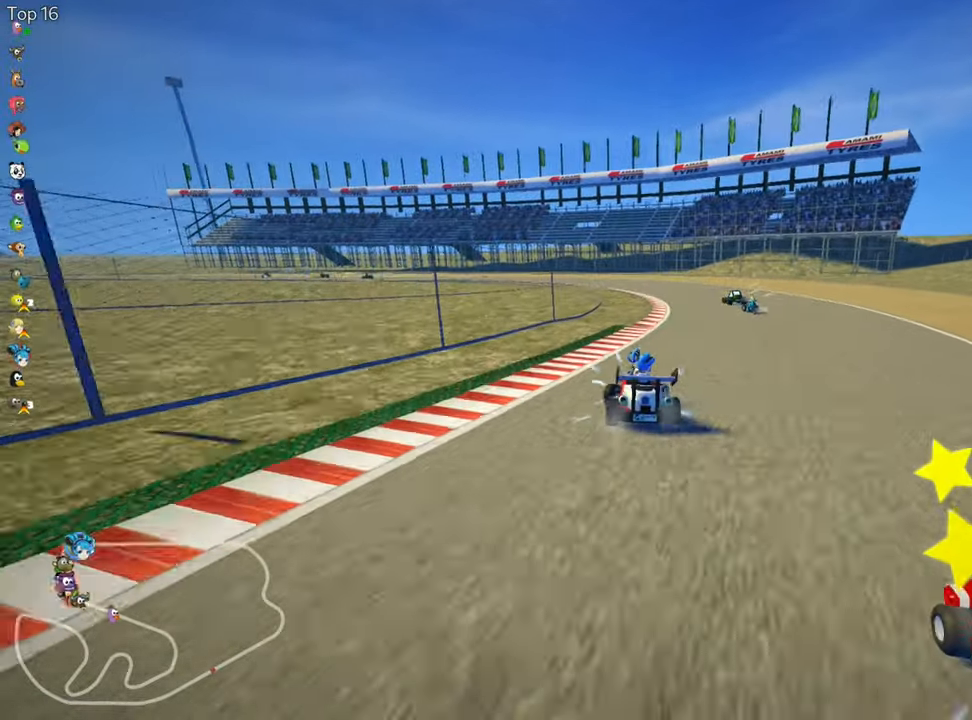
{"keys": ["skid", "up"], "events": [[50, "right", "up"], [267, "left", "down"], [267, "skid", "down"], [417, "left", "up"]]}
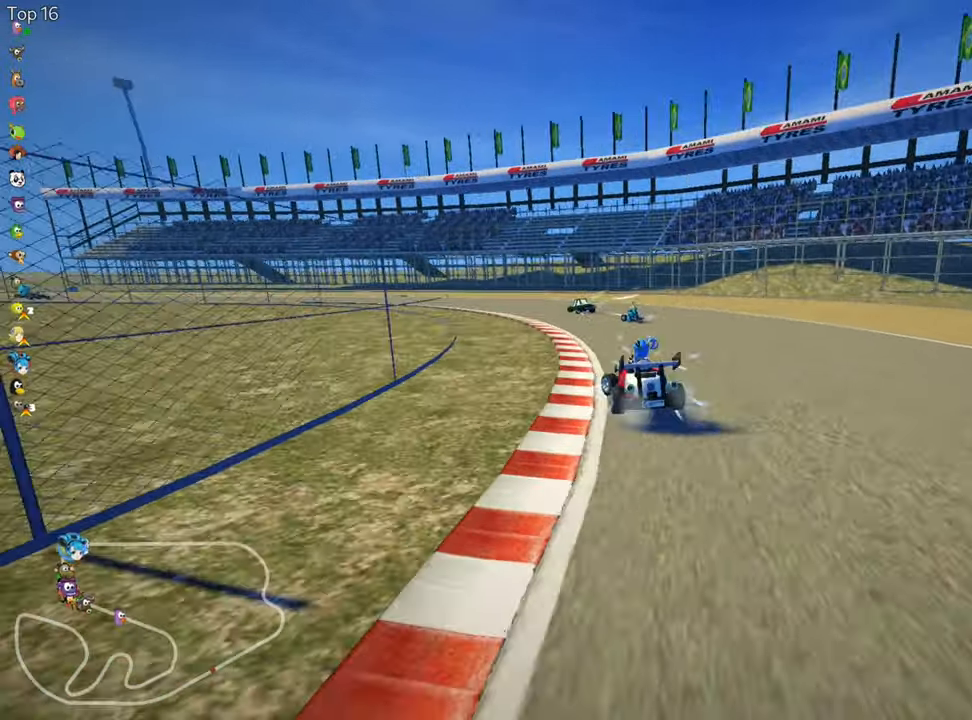
{"keys": ["left", "skid", "up"], "events": [[33, "left", "down"]]}
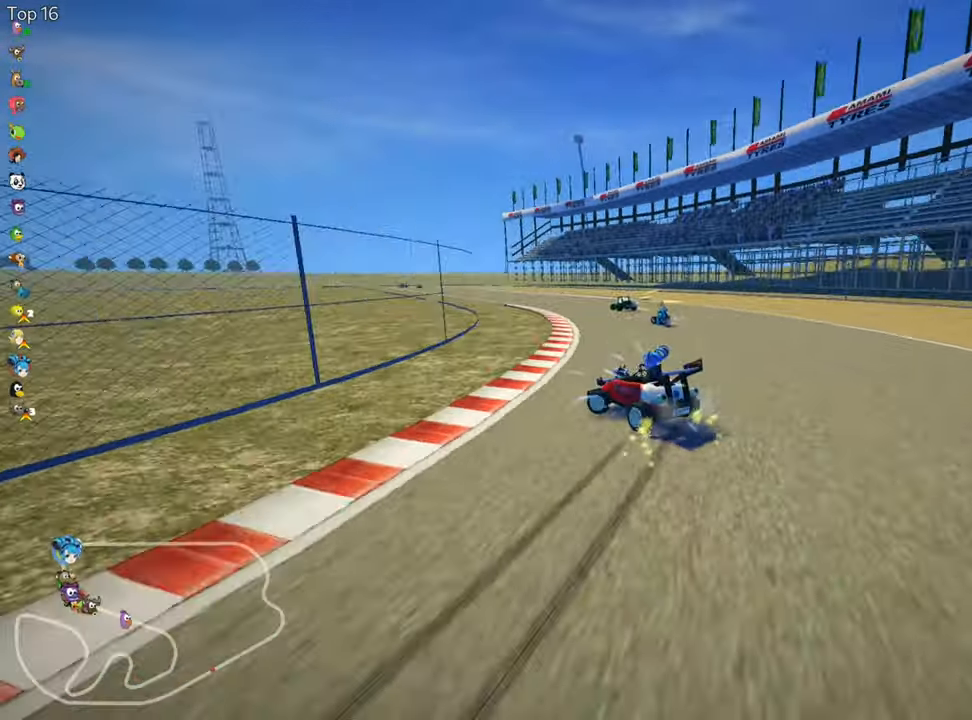
{"keys": ["left", "skid", "up"], "events": []}
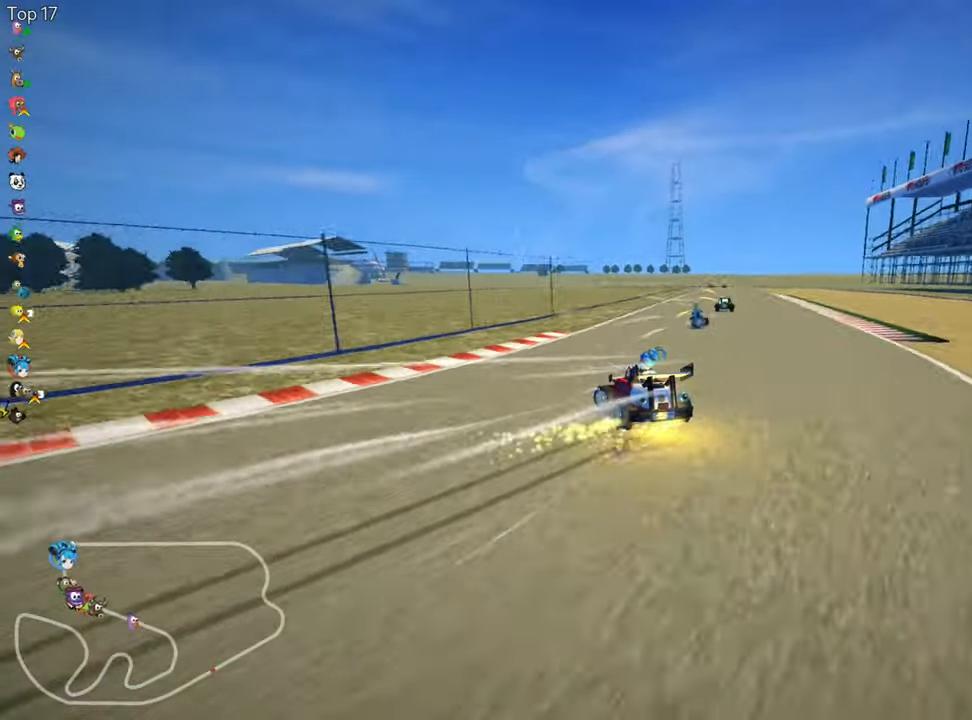
{"keys": ["right", "skid", "up"], "events": [[133, "right", "down"], [200, "left", "up"]]}
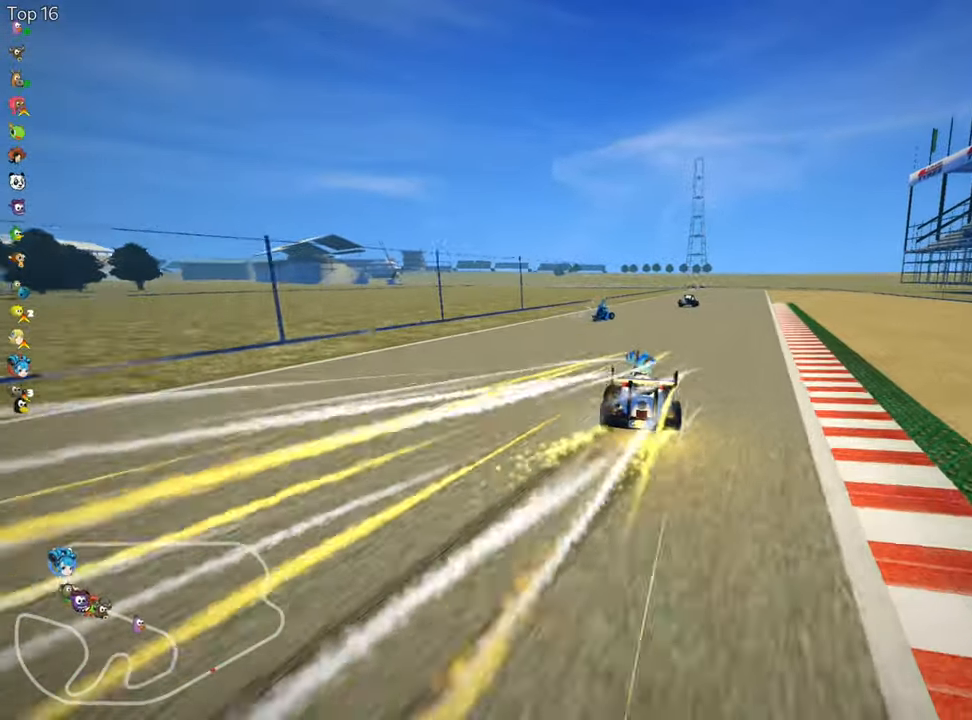
{"keys": ["nitro", "right", "skid", "up"], "events": [[467, "nitro", "down"]]}
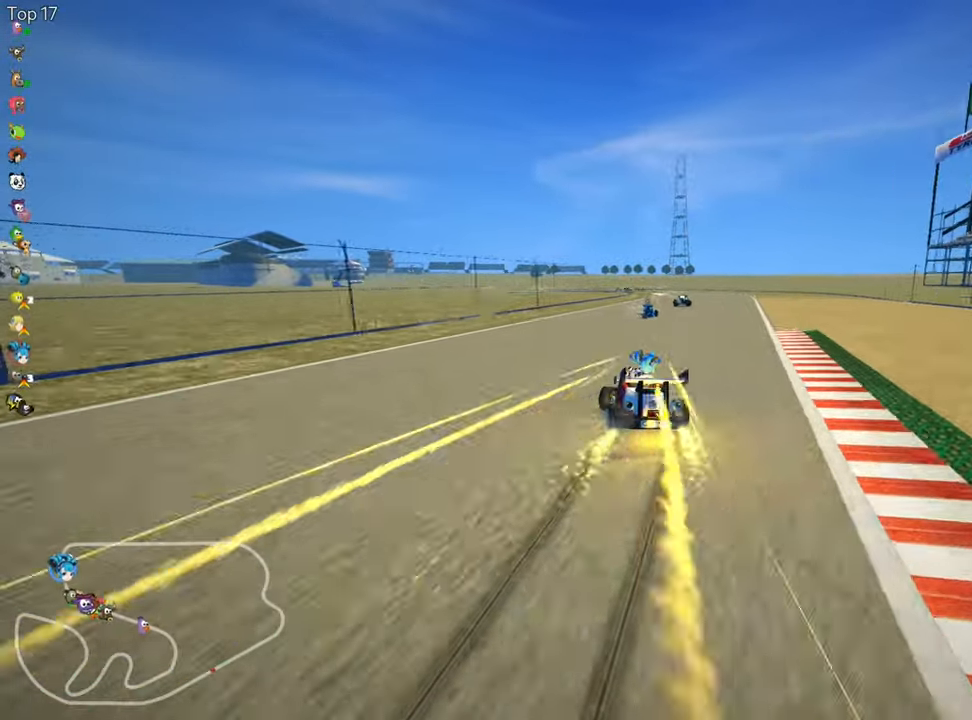
{"keys": ["right", "up"], "events": [[117, "nitro", "up"], [417, "skid", "up"]]}